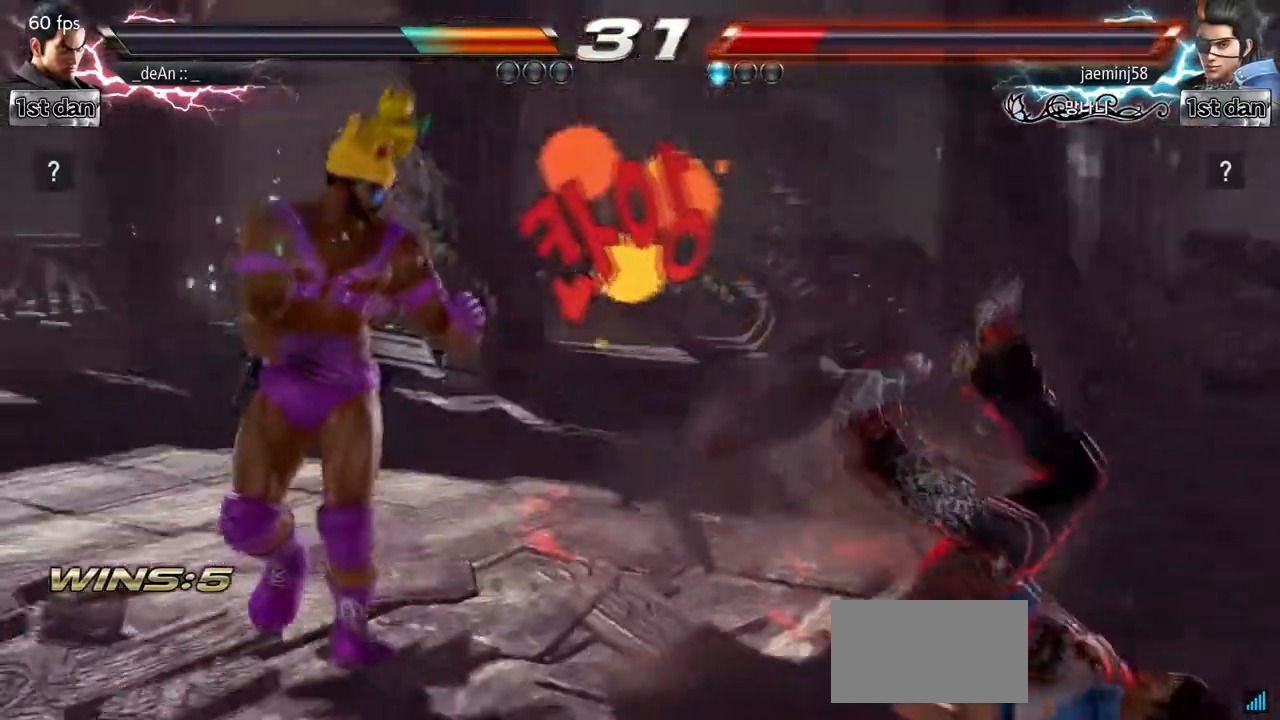
Gameplay with a controller (arcade stick); each line is a JSON object with the inputs held at the frame after it (dt_ms = milliseconds from this image to that frame). "events" lists button and stick changes between this image and that frame as [ms after this image, input, new state], when the widget could be followed in between. Not read: L3 R3.
{"dt_ms": 500, "buttons": [], "left_stick": "center", "events": []}
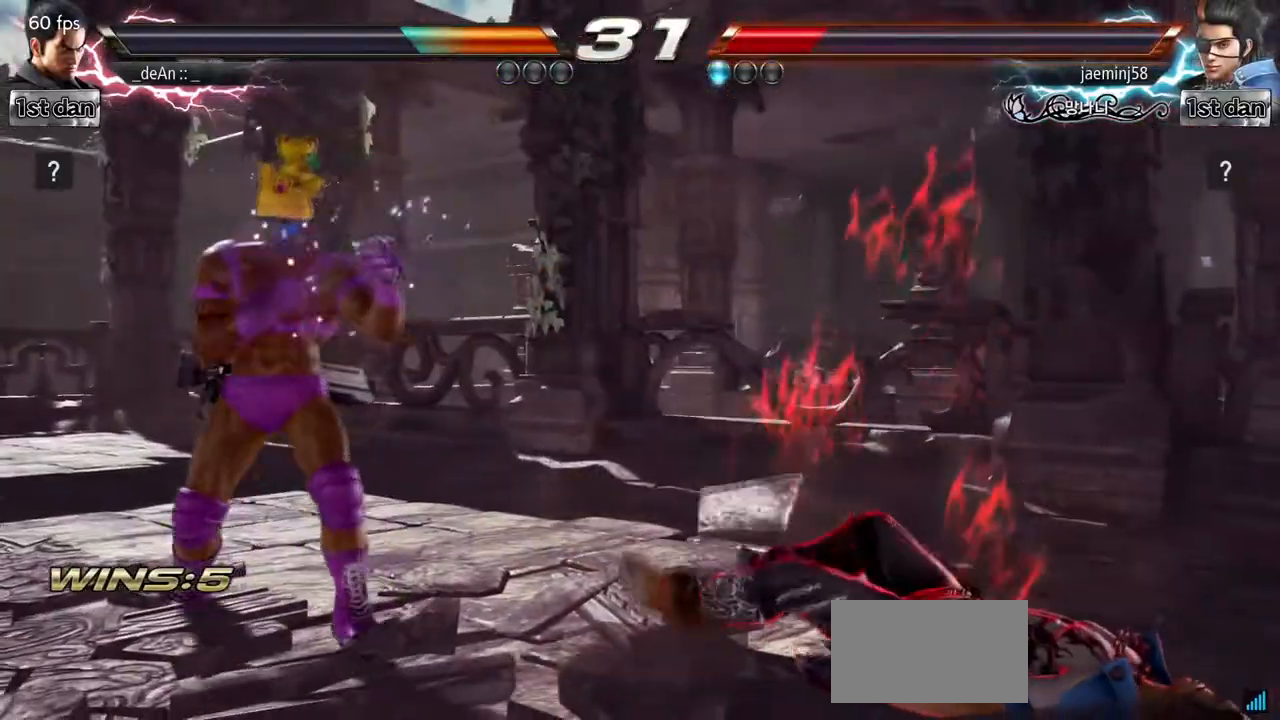
{"dt_ms": 500, "buttons": [], "left_stick": "center", "events": []}
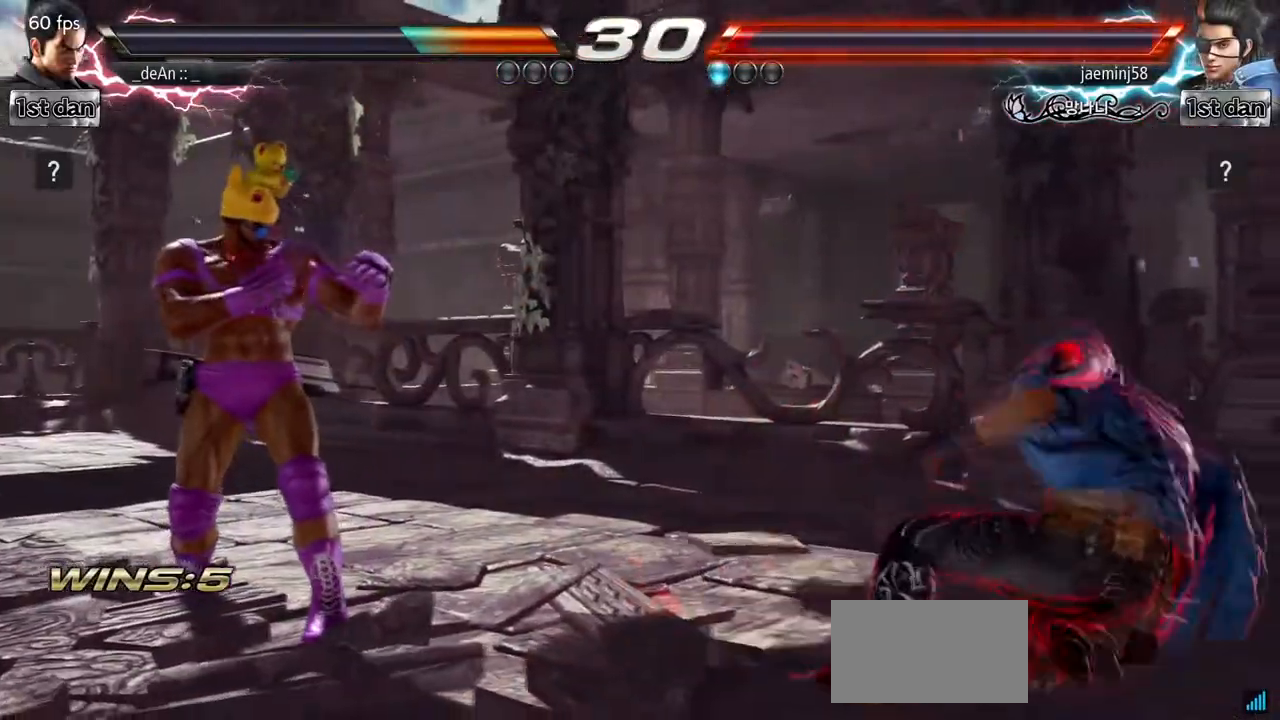
{"dt_ms": 500, "buttons": [], "left_stick": "left", "events": [[217, "left_stick", "left"], [300, "left_stick", "center"], [417, "left_stick", "left"]]}
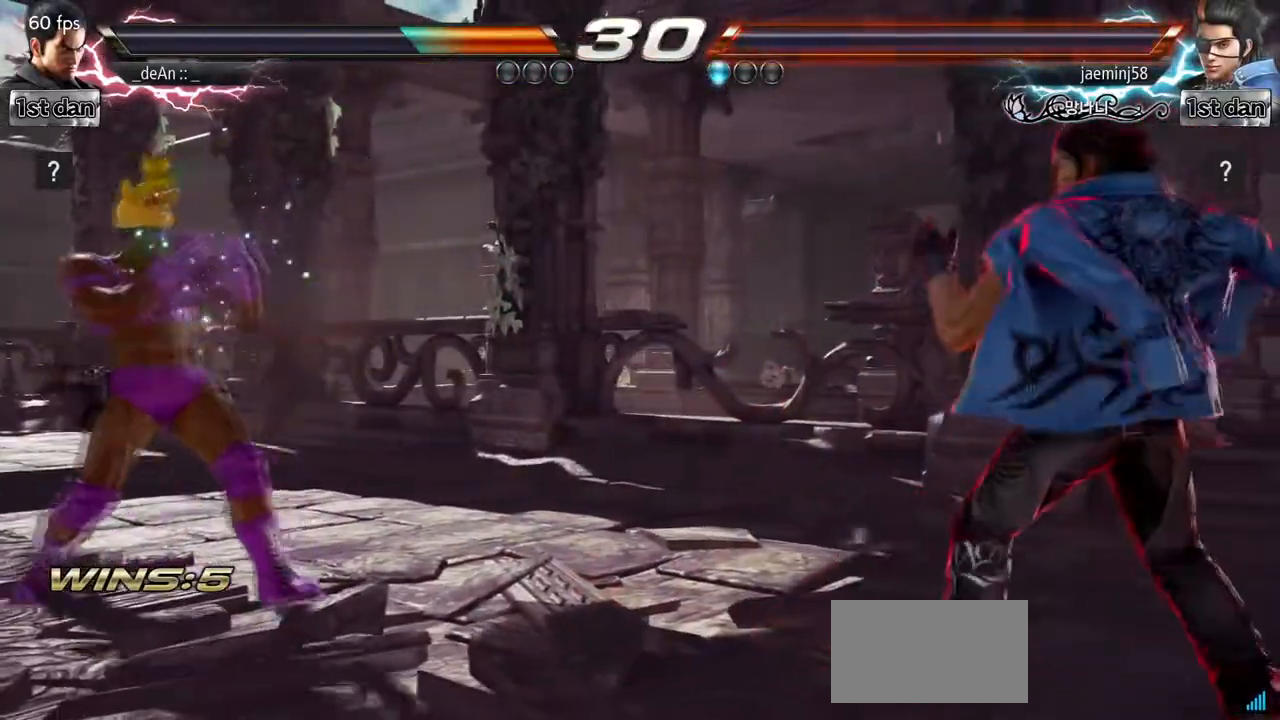
{"dt_ms": 500, "buttons": [], "left_stick": "center", "events": [[50, "left_stick", "down"], [200, "left_stick", "left"], [250, "left_stick", "center"], [333, "left_stick", "left"], [483, "left_stick", "center"]]}
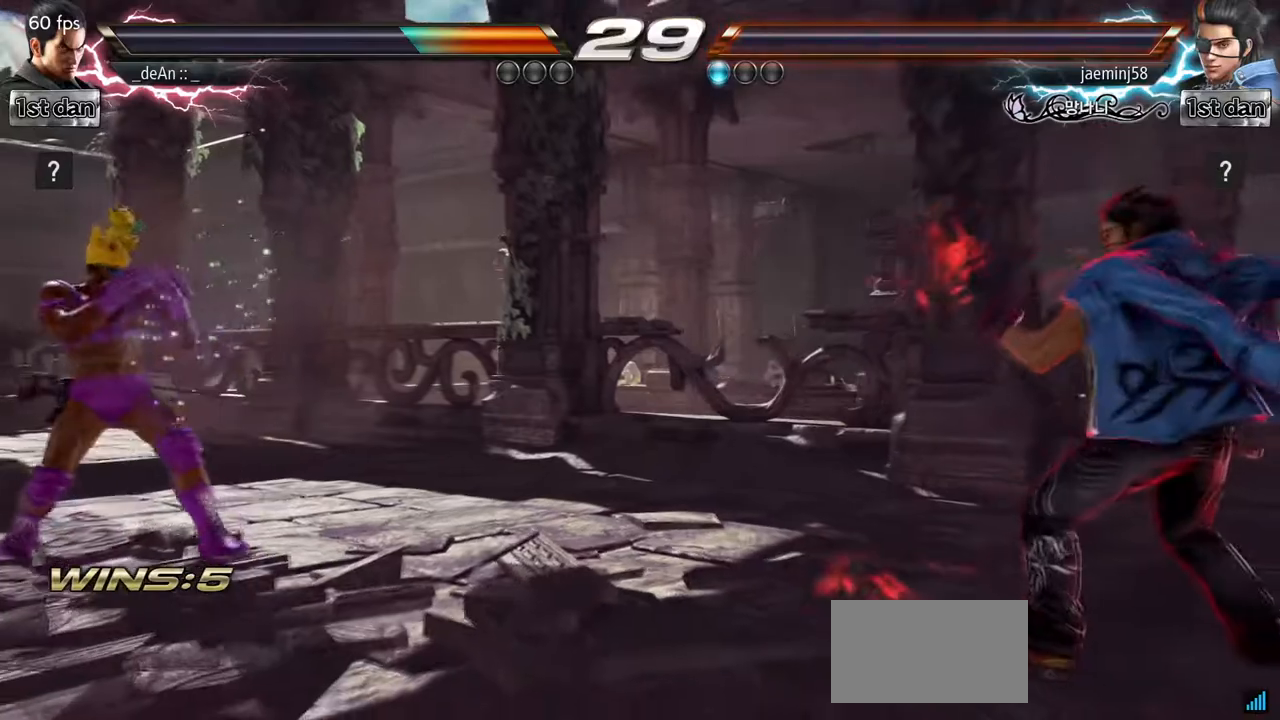
{"dt_ms": 500, "buttons": [], "left_stick": "right", "events": [[17, "left_stick", "left"], [250, "left_stick", "center"], [300, "left_stick", "right"], [400, "left_stick", "center"], [500, "left_stick", "right"]]}
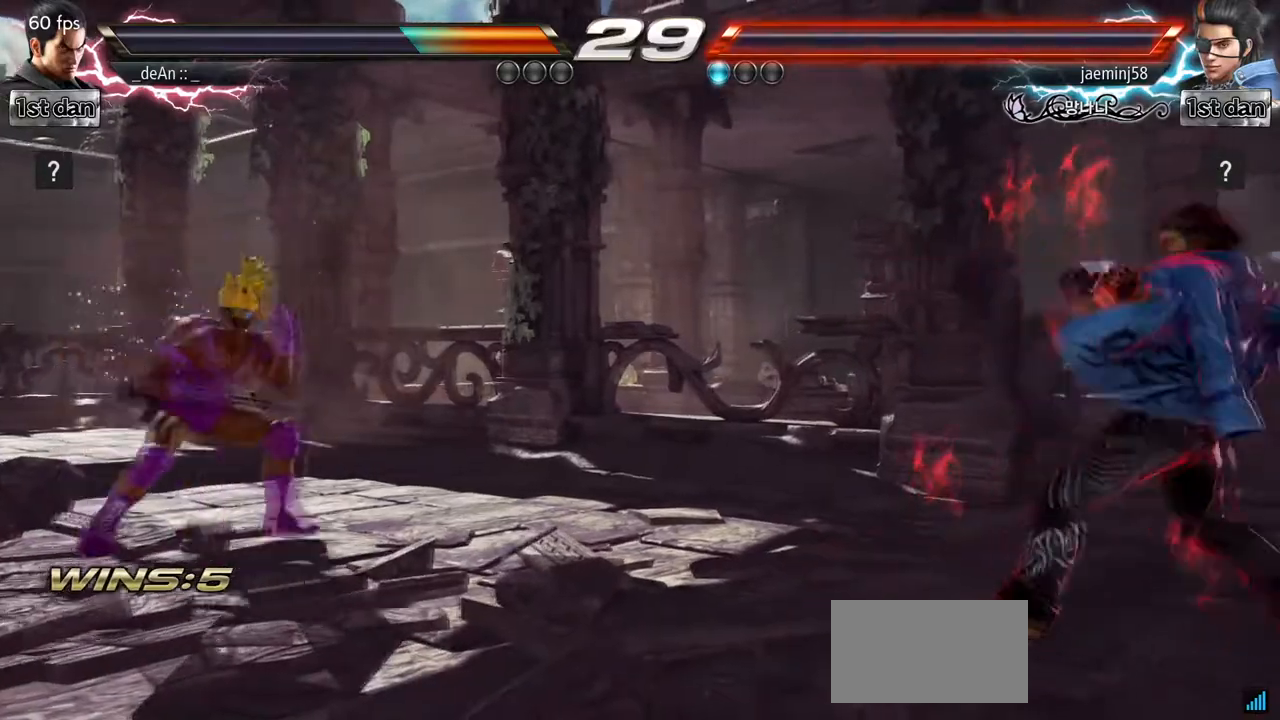
{"dt_ms": 500, "buttons": [], "left_stick": "left", "events": [[500, "left_stick", "left"]]}
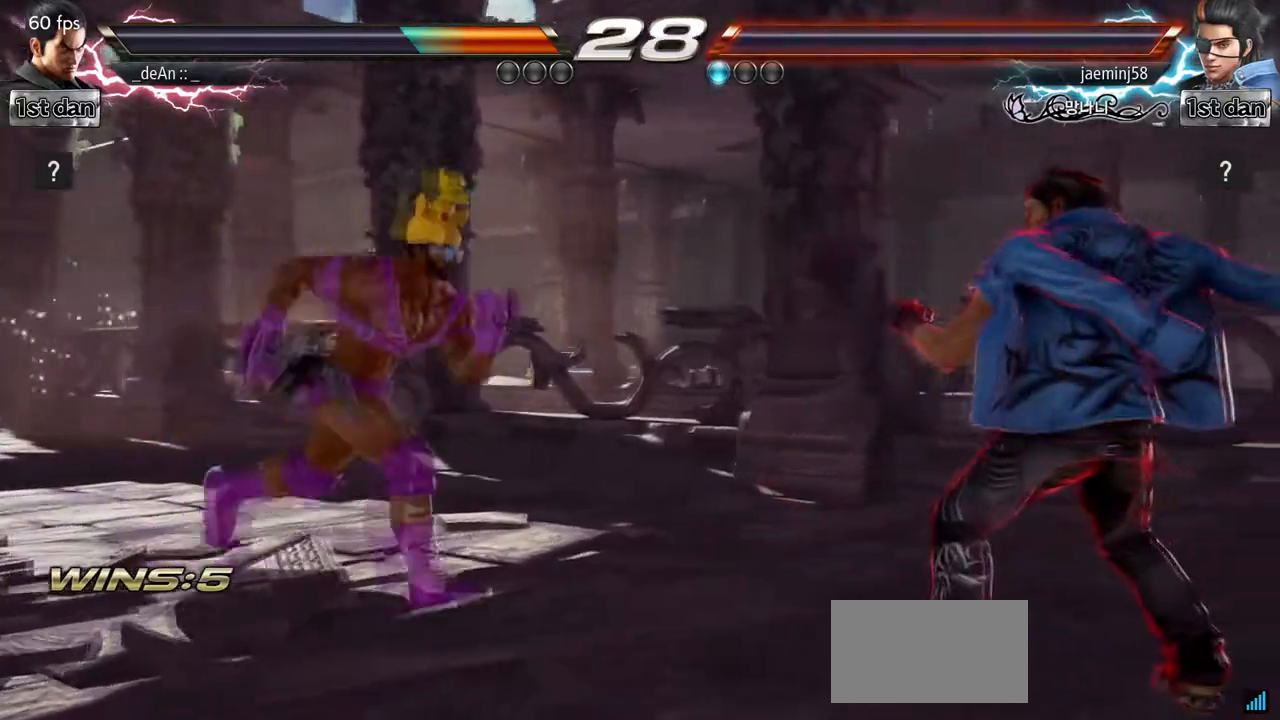
{"dt_ms": 500, "buttons": [], "left_stick": "center", "events": [[433, "left_stick", "center"]]}
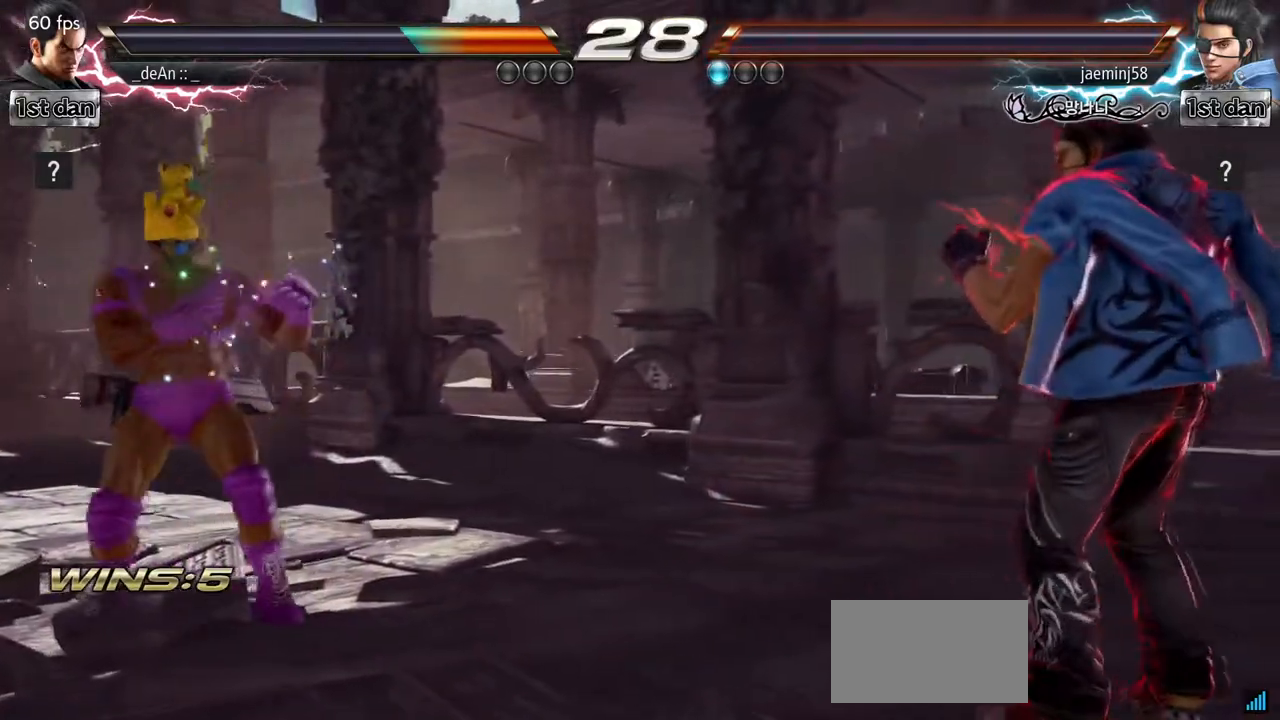
{"dt_ms": 500, "buttons": ["SQUARE"], "left_stick": "center", "events": [[17, "left_stick", "right"], [67, "left_stick", "center"], [150, "left_stick", "right"], [483, "SQUARE", "down"], [500, "left_stick", "center"]]}
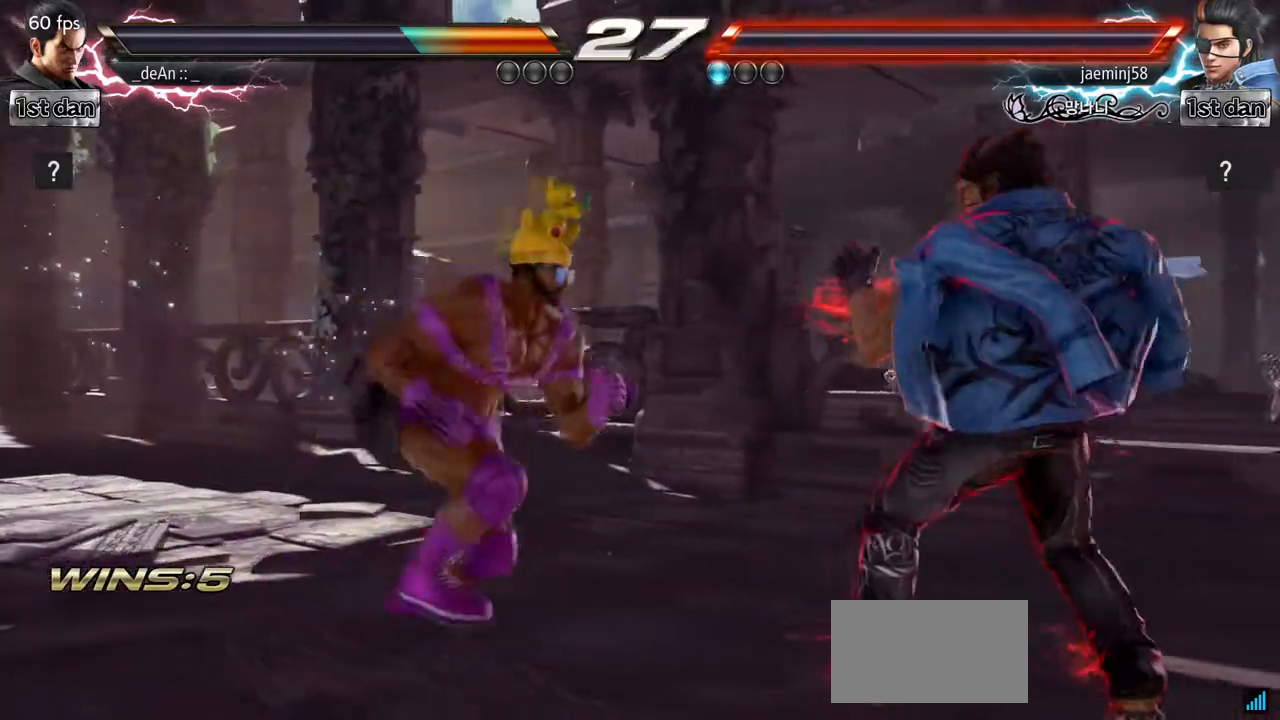
{"dt_ms": 500, "buttons": [], "left_stick": "down-right", "events": [[133, "SQUARE", "up"], [317, "left_stick", "down-right"], [350, "SQUARE", "down"], [483, "SQUARE", "up"]]}
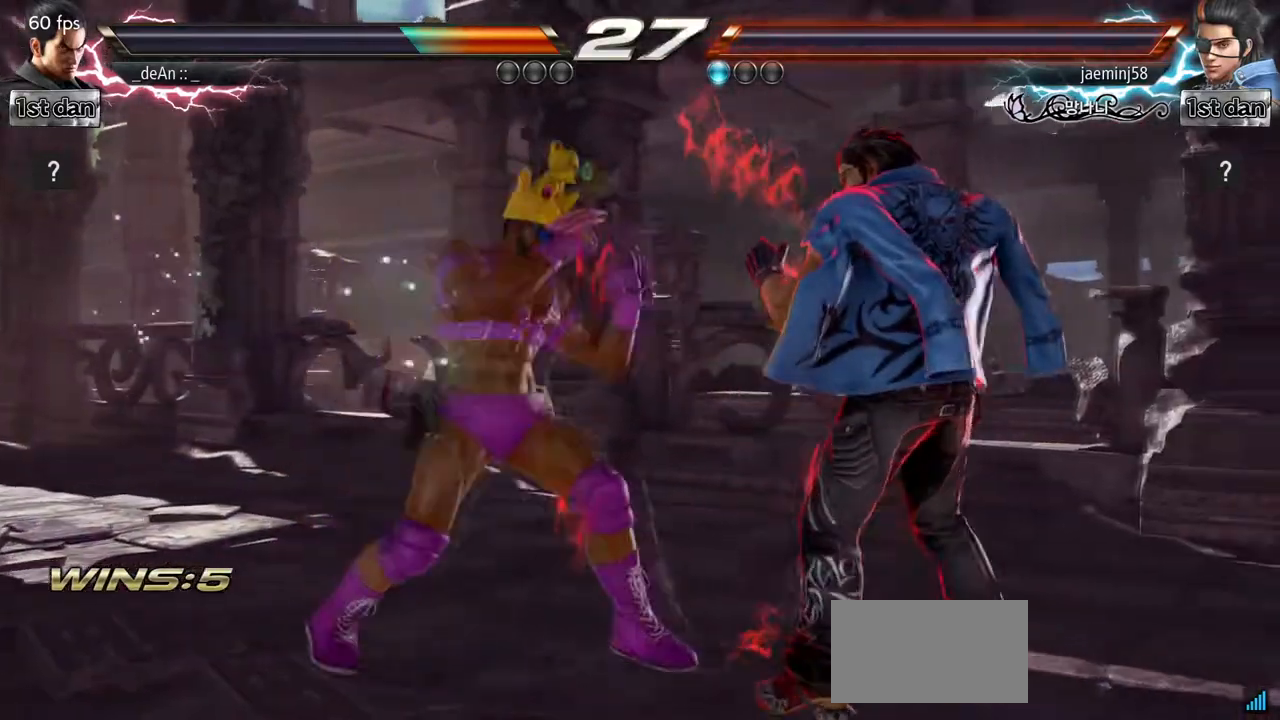
{"dt_ms": 500, "buttons": [], "left_stick": "center", "events": [[83, "left_stick", "center"]]}
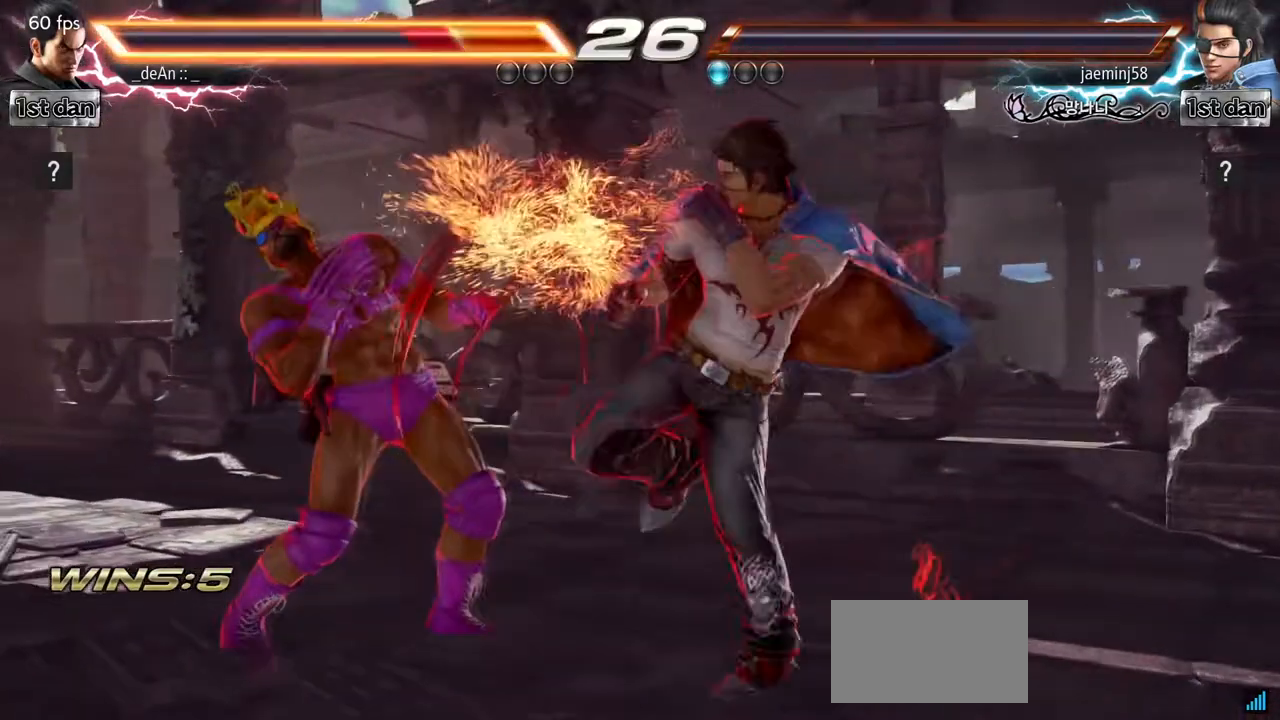
{"dt_ms": 500, "buttons": [], "left_stick": "left", "events": [[33, "SQUARE", "down"], [133, "SQUARE", "up"], [133, "left_stick", "left"]]}
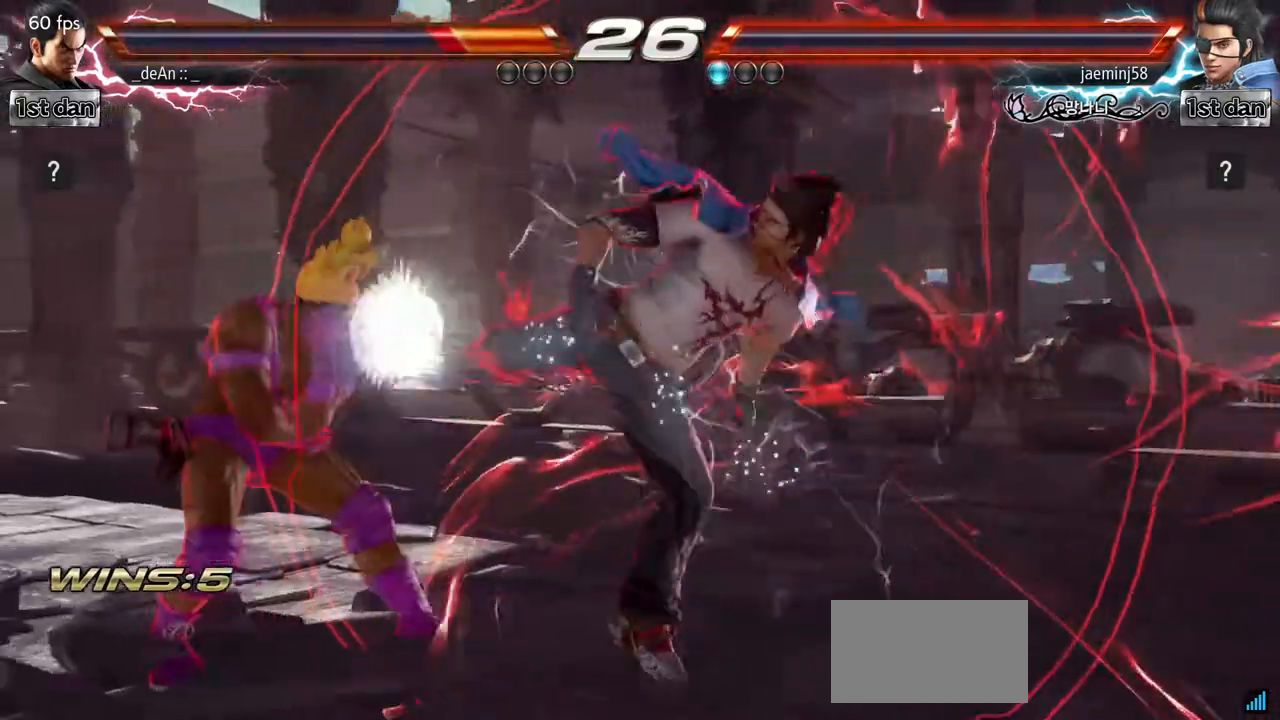
{"dt_ms": 500, "buttons": ["SQUARE"], "left_stick": "center", "events": [[267, "left_stick", "center"], [350, "SQUARE", "down"]]}
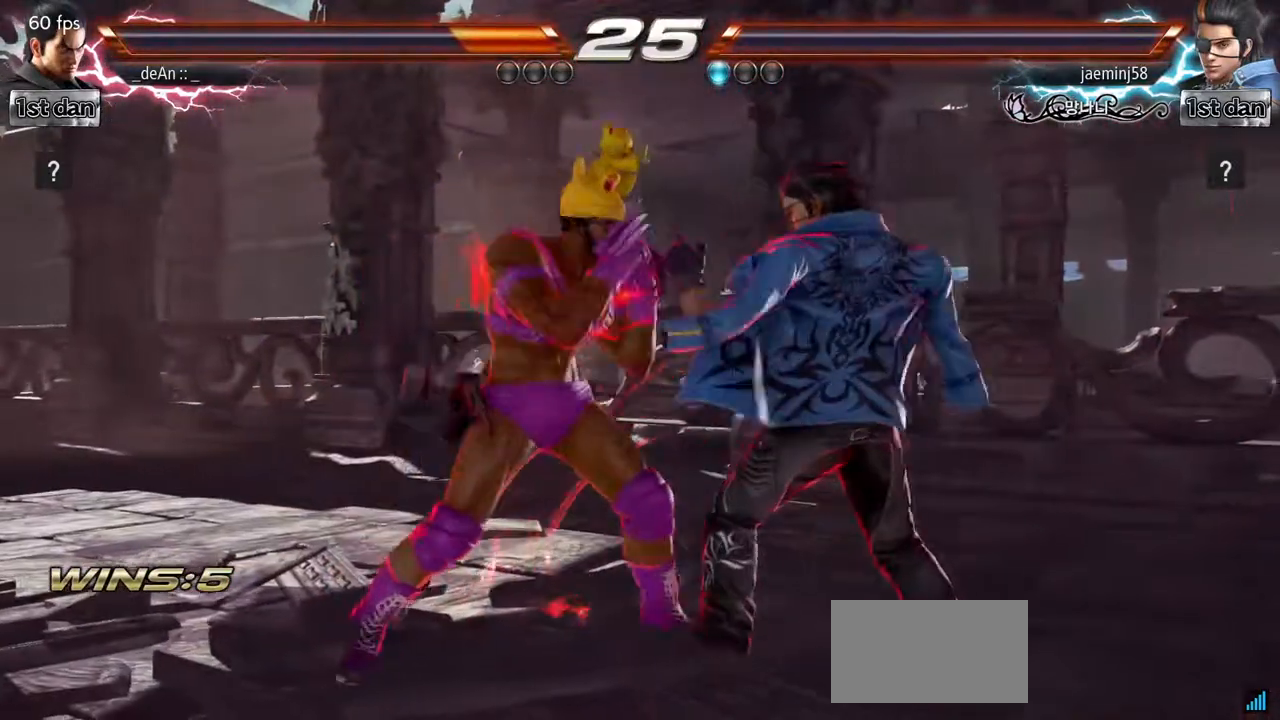
{"dt_ms": 500, "buttons": [], "left_stick": "center", "events": [[117, "SQUARE", "up"], [267, "left_stick", "down-right"], [283, "SQUARE", "down"], [417, "SQUARE", "up"], [500, "left_stick", "center"]]}
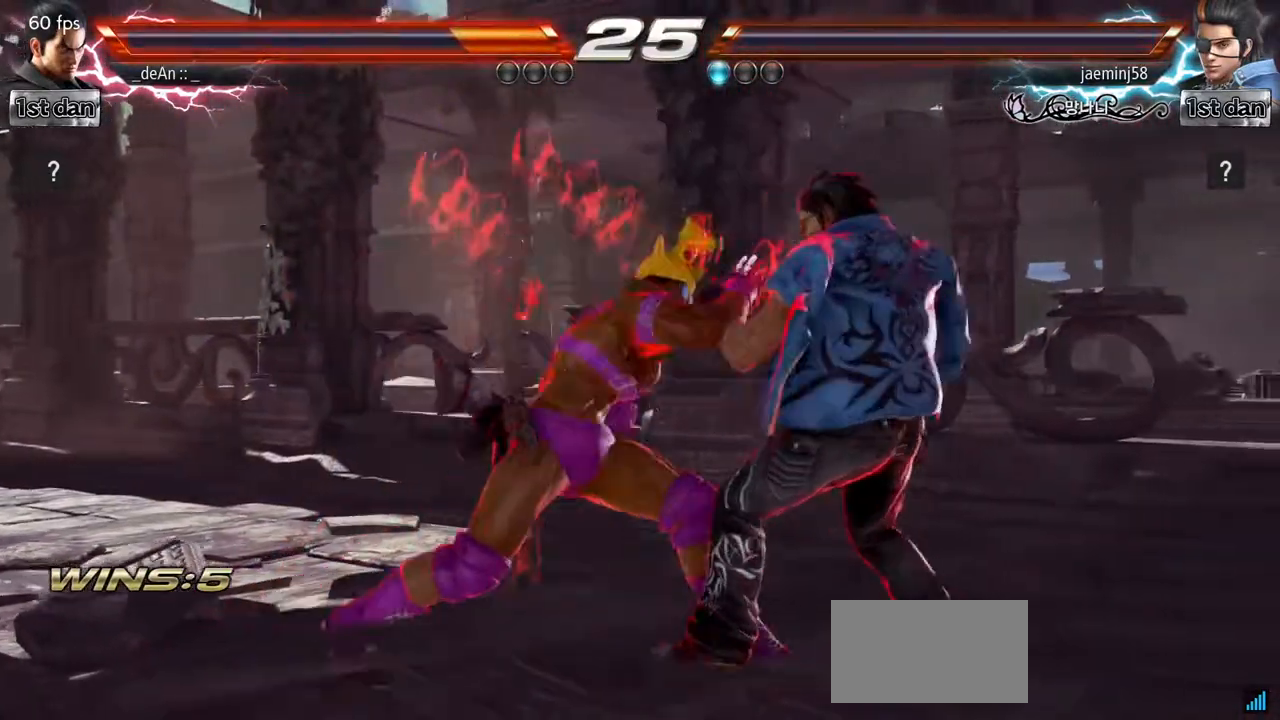
{"dt_ms": 500, "buttons": ["SQUARE"], "left_stick": "center", "events": [[350, "SQUARE", "down"]]}
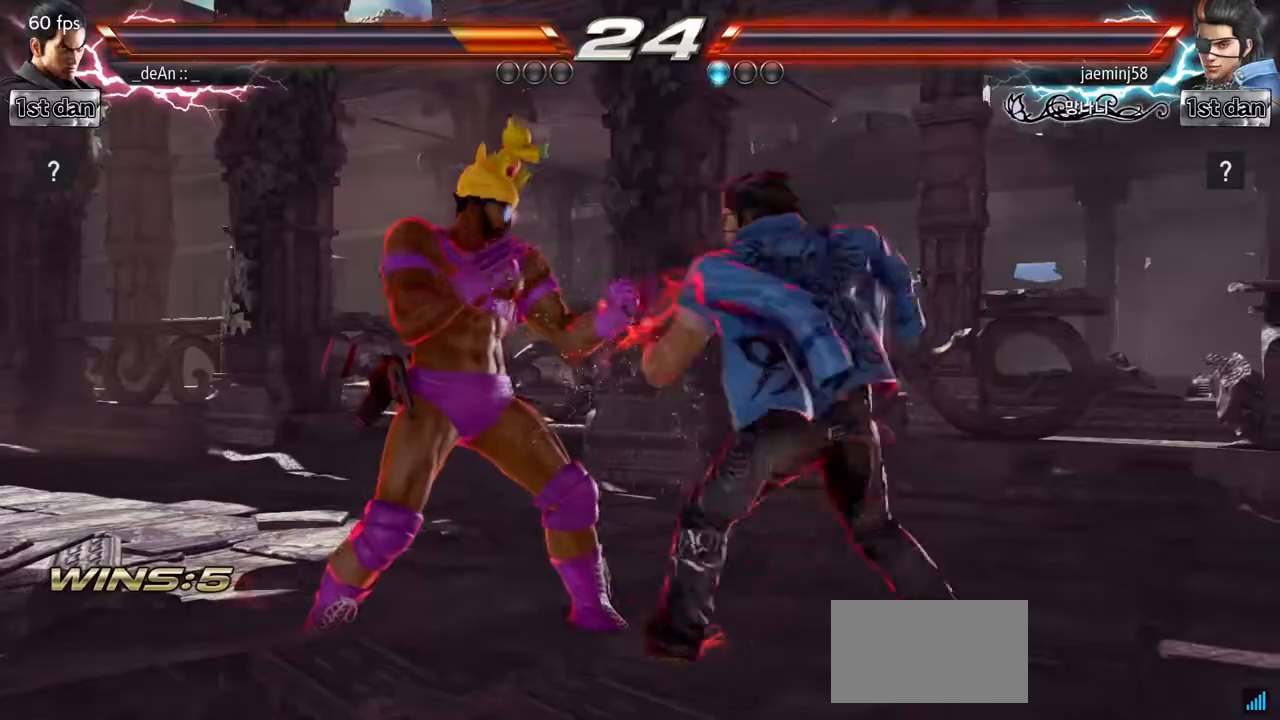
{"dt_ms": 500, "buttons": [], "left_stick": "left", "events": [[17, "SQUARE", "up"], [367, "left_stick", "left"]]}
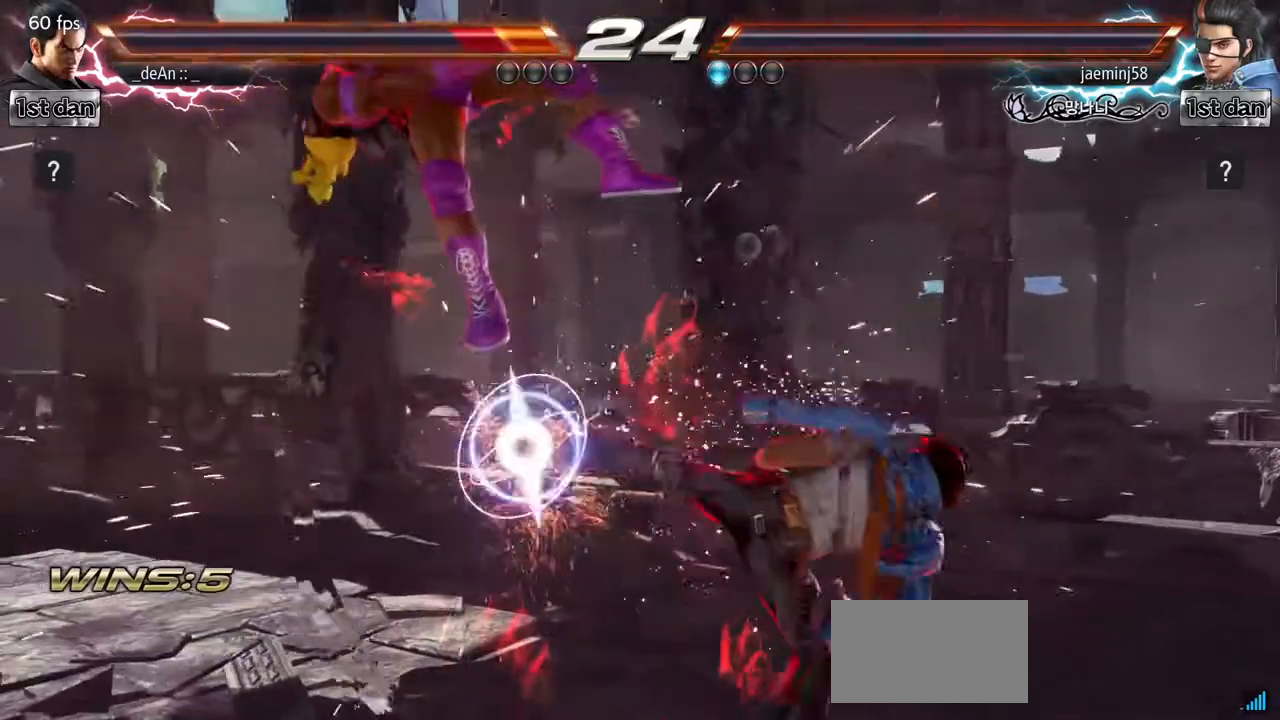
{"dt_ms": 500, "buttons": ["SQUARE"], "left_stick": "left", "events": [[183, "SQUARE", "down"], [267, "SQUARE", "up"], [500, "SQUARE", "down"]]}
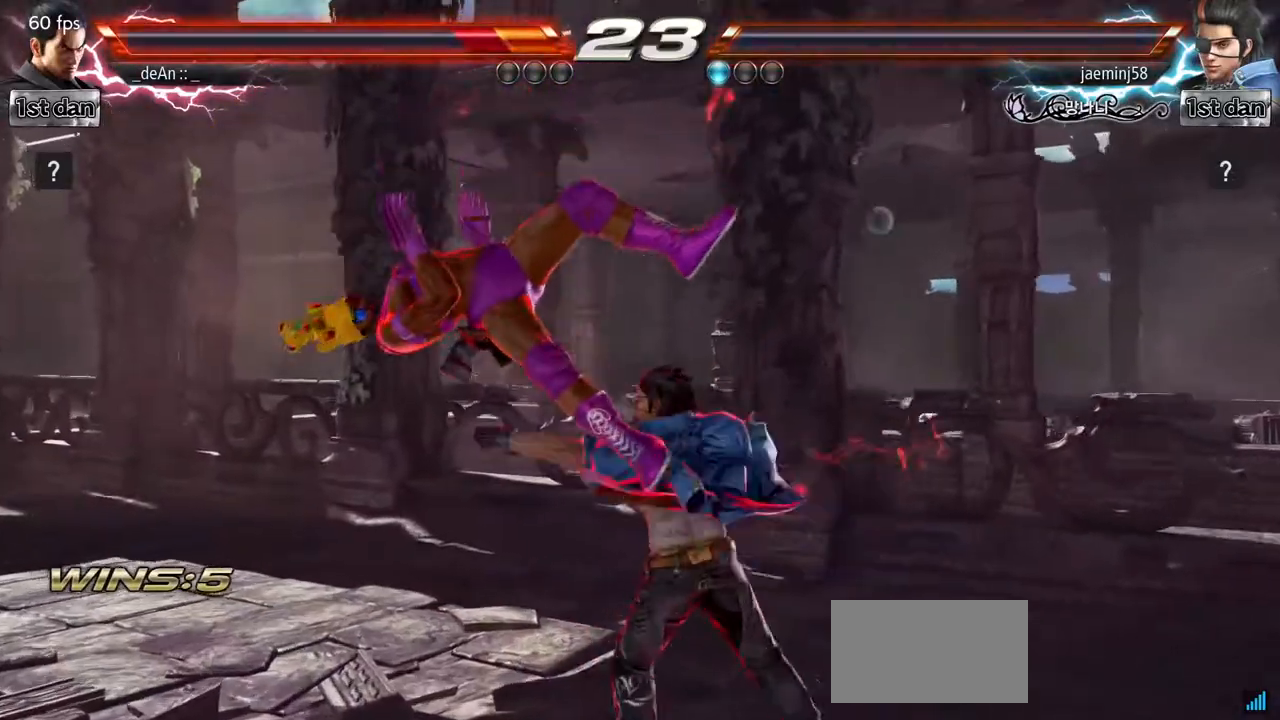
{"dt_ms": 500, "buttons": [], "left_stick": "left", "events": [[133, "SQUARE", "up"], [333, "SQUARE", "down"], [467, "SQUARE", "up"]]}
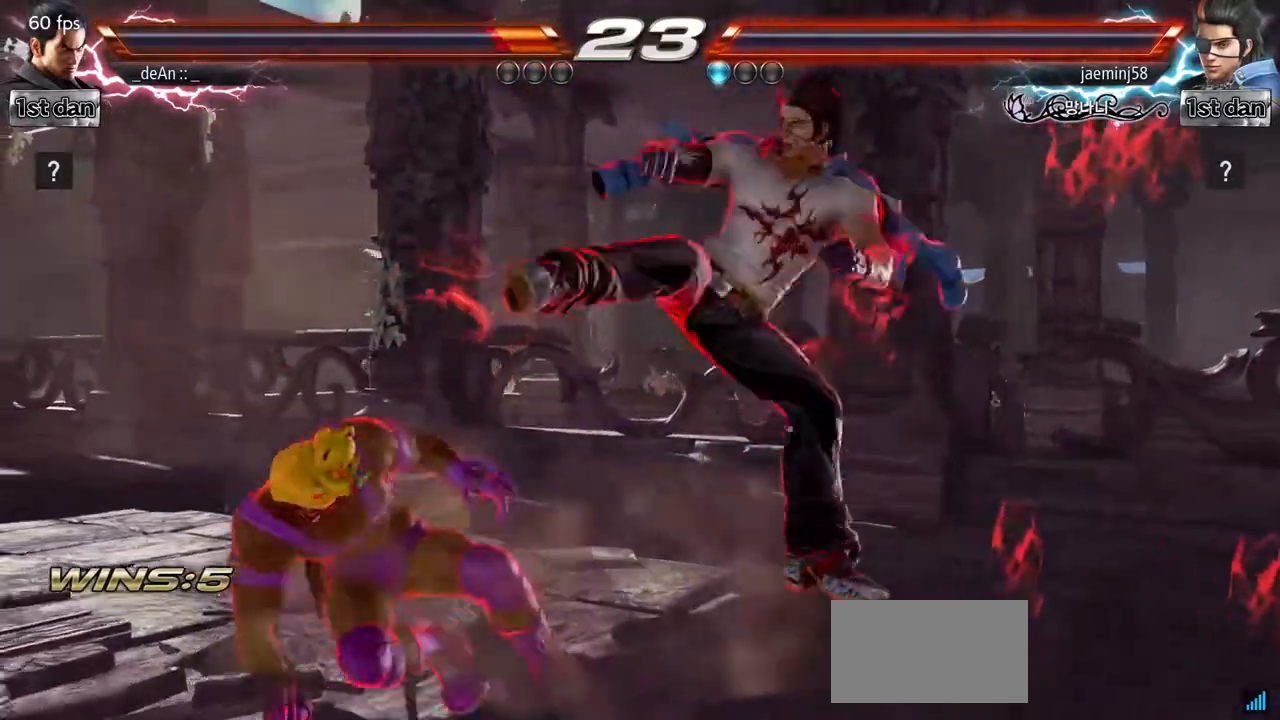
{"dt_ms": 500, "buttons": ["SQUARE", "TRIANGLE"], "left_stick": "center", "events": [[300, "left_stick", "center"], [400, "SQUARE", "down"], [450, "TRIANGLE", "down"]]}
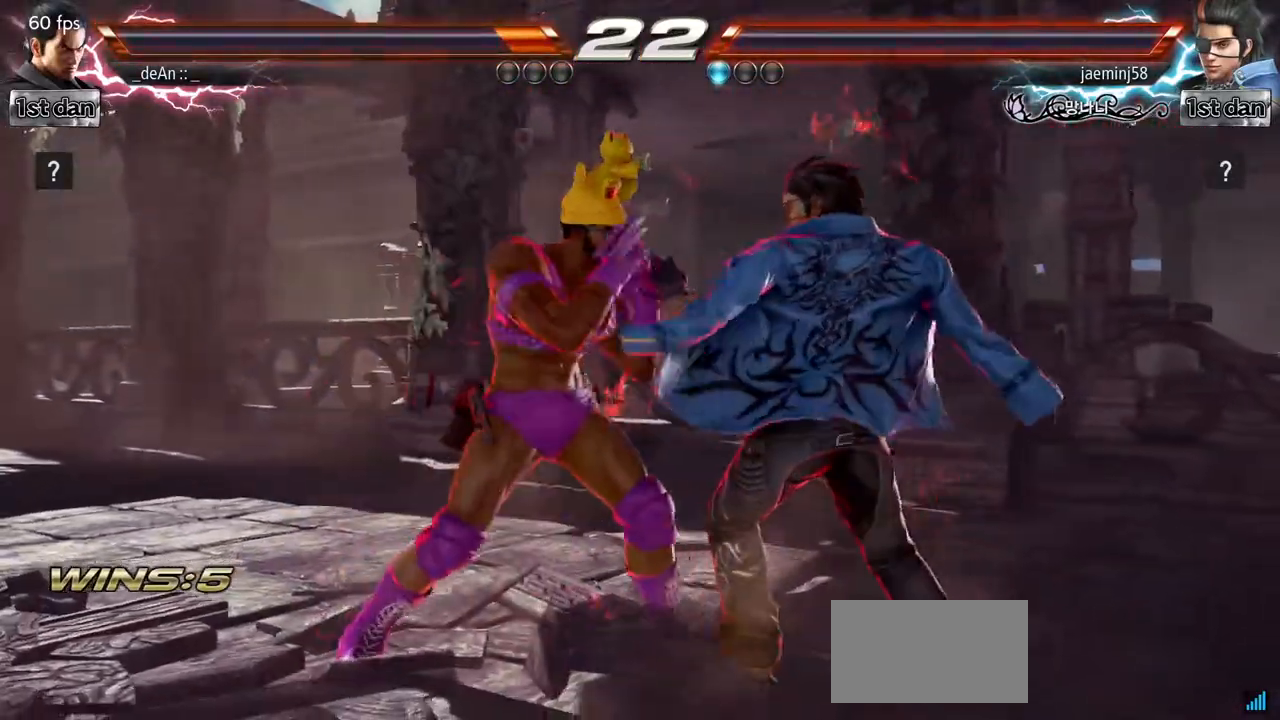
{"dt_ms": 1000, "buttons": [], "left_stick": "center", "events": [[50, "SQUARE", "up"], [100, "TRIANGLE", "up"], [217, "CIRCLE", "down"], [333, "CIRCLE", "up"], [450, "CIRCLE", "down"], [583, "CIRCLE", "up"]]}
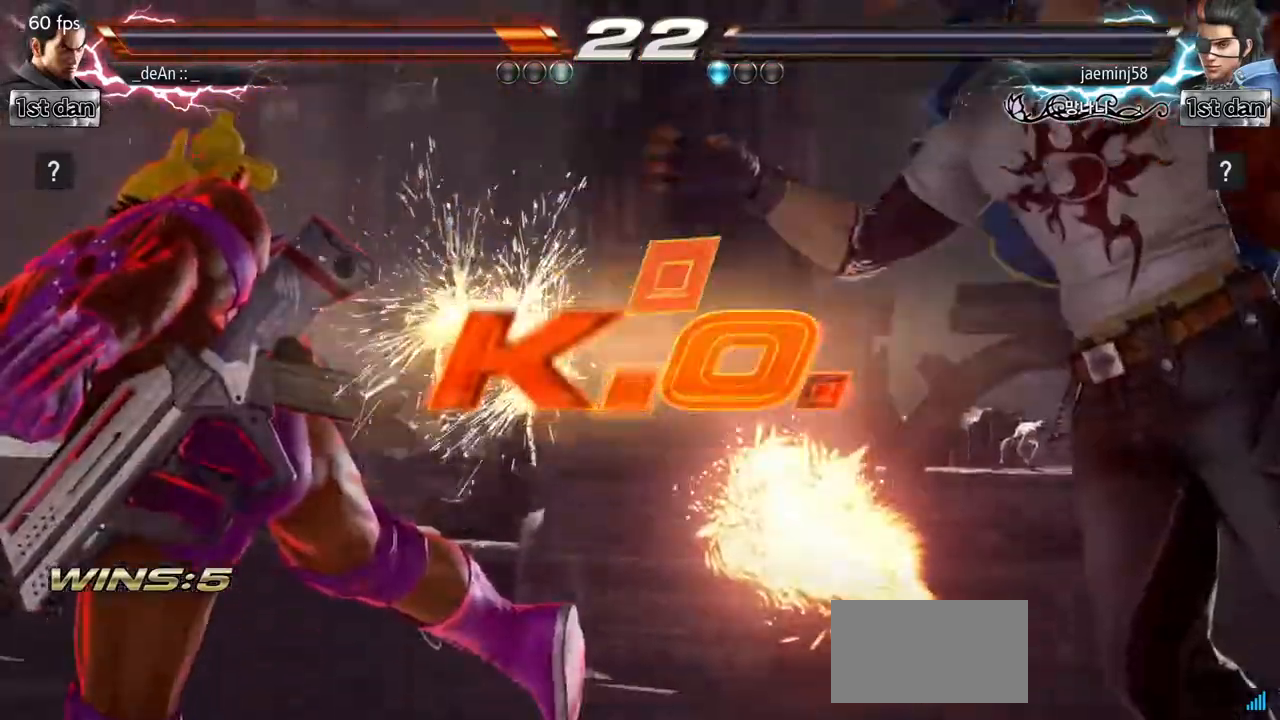
{"dt_ms": 500, "buttons": [], "left_stick": "center", "events": []}
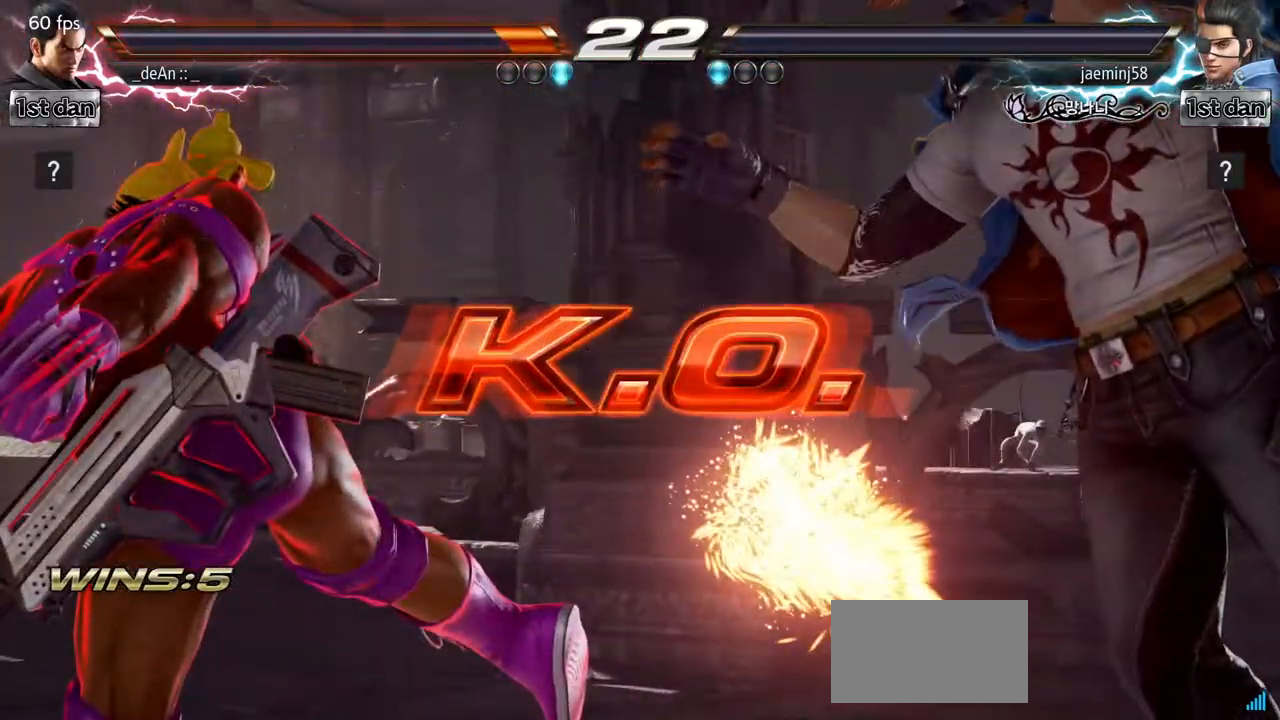
{"dt_ms": 500, "buttons": ["SQUARE"], "left_stick": "center", "events": [[500, "SQUARE", "down"]]}
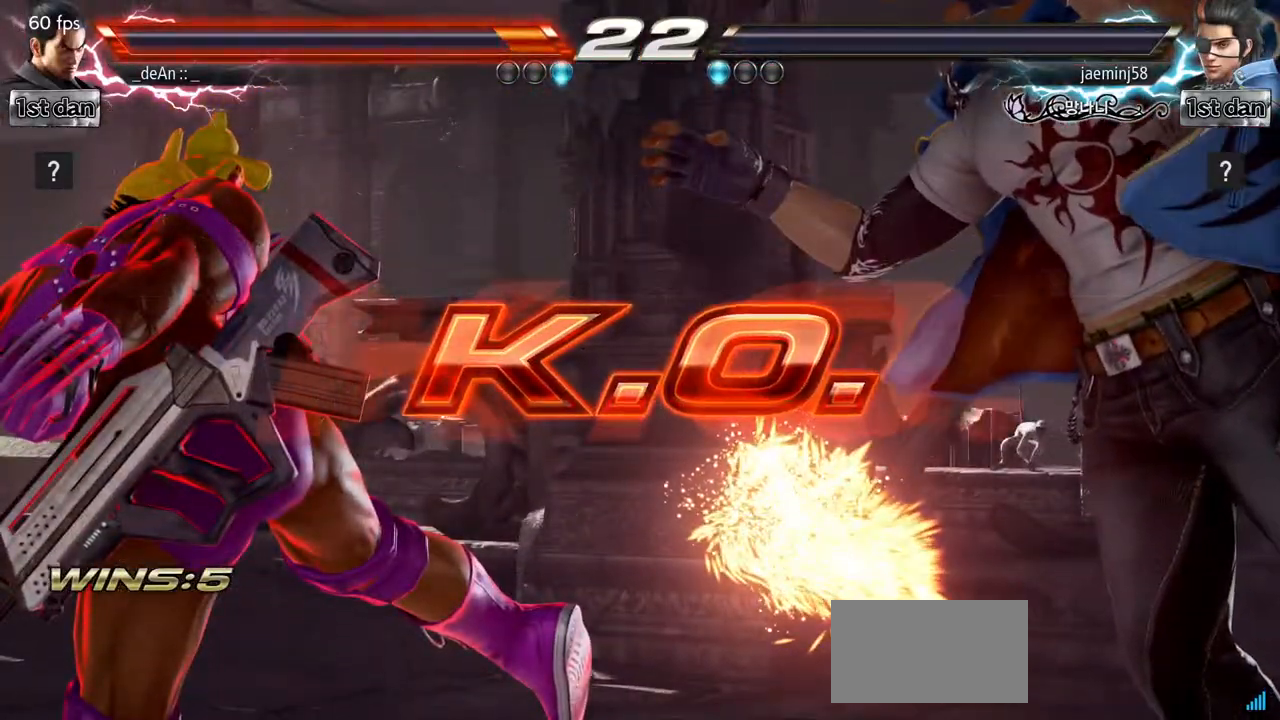
{"dt_ms": 500, "buttons": [], "left_stick": "center", "events": [[150, "SQUARE", "up"], [300, "SQUARE", "down"], [433, "SQUARE", "up"]]}
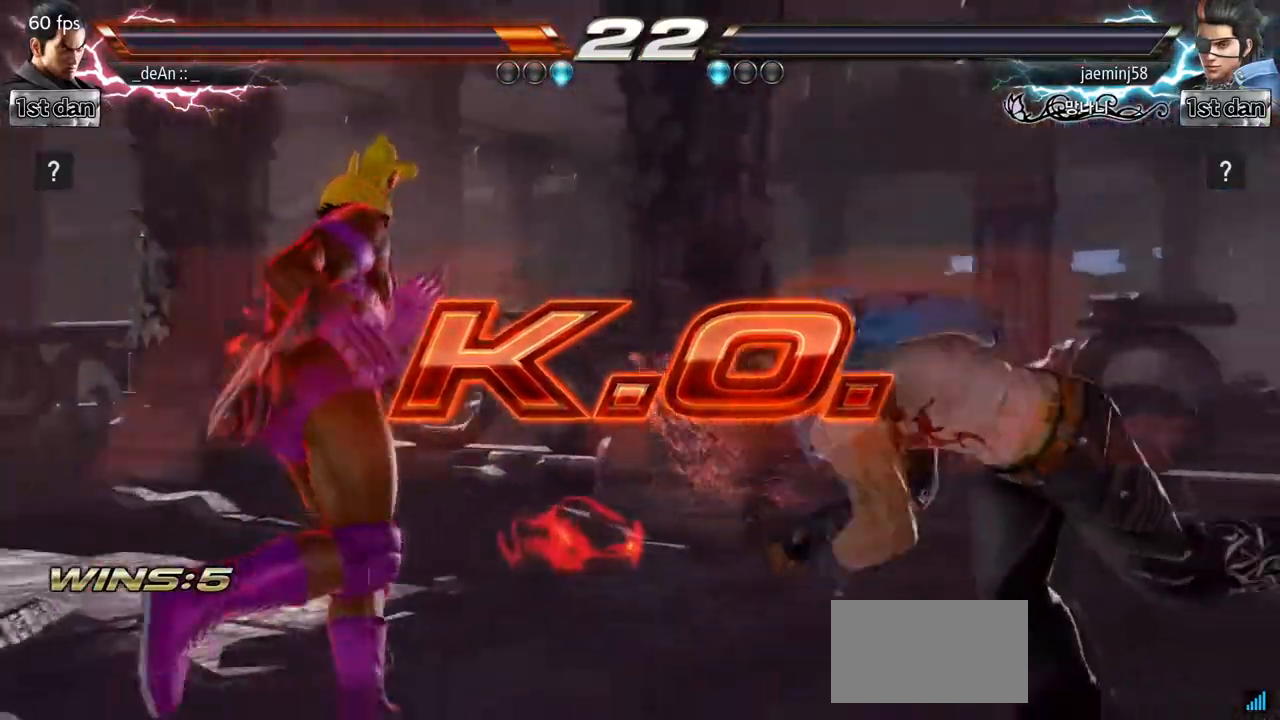
{"dt_ms": 500, "buttons": [], "left_stick": "center", "events": [[433, "left_stick", "right"], [500, "left_stick", "center"]]}
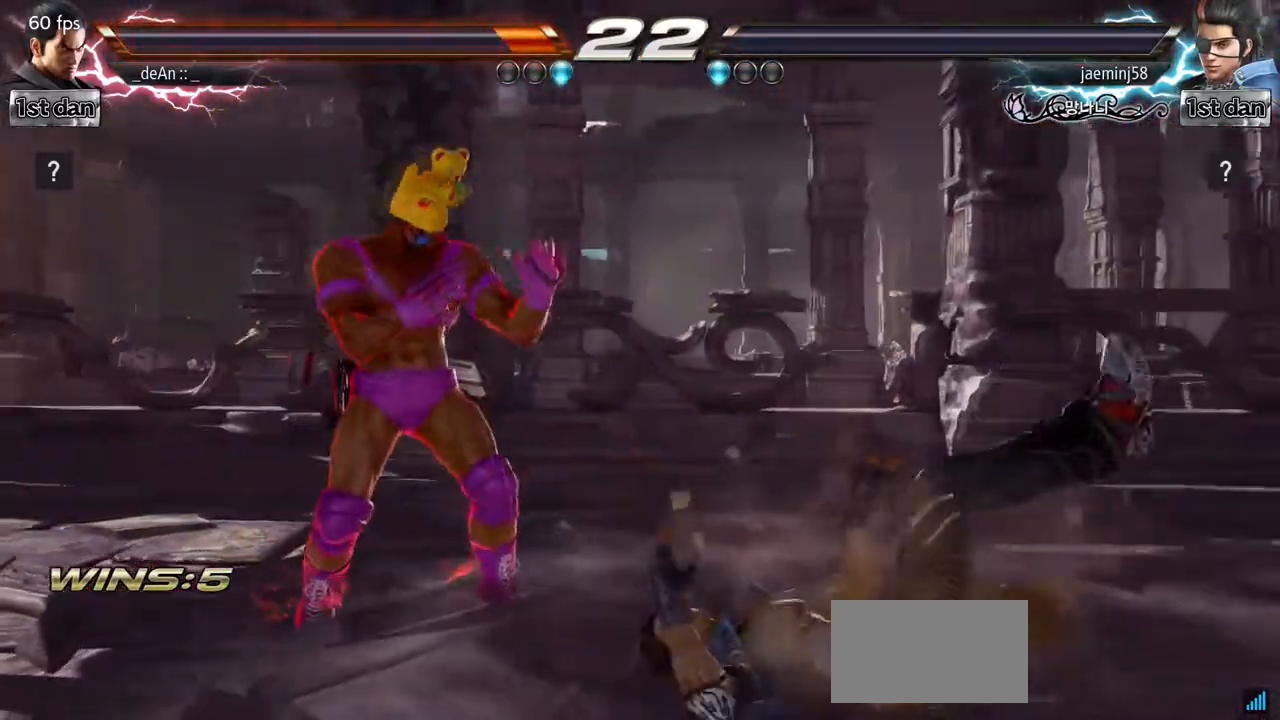
{"dt_ms": 500, "buttons": ["SQUARE", "TRIANGLE"], "left_stick": "center", "events": [[100, "left_stick", "right"], [317, "left_stick", "center"], [383, "SQUARE", "down"], [483, "TRIANGLE", "down"]]}
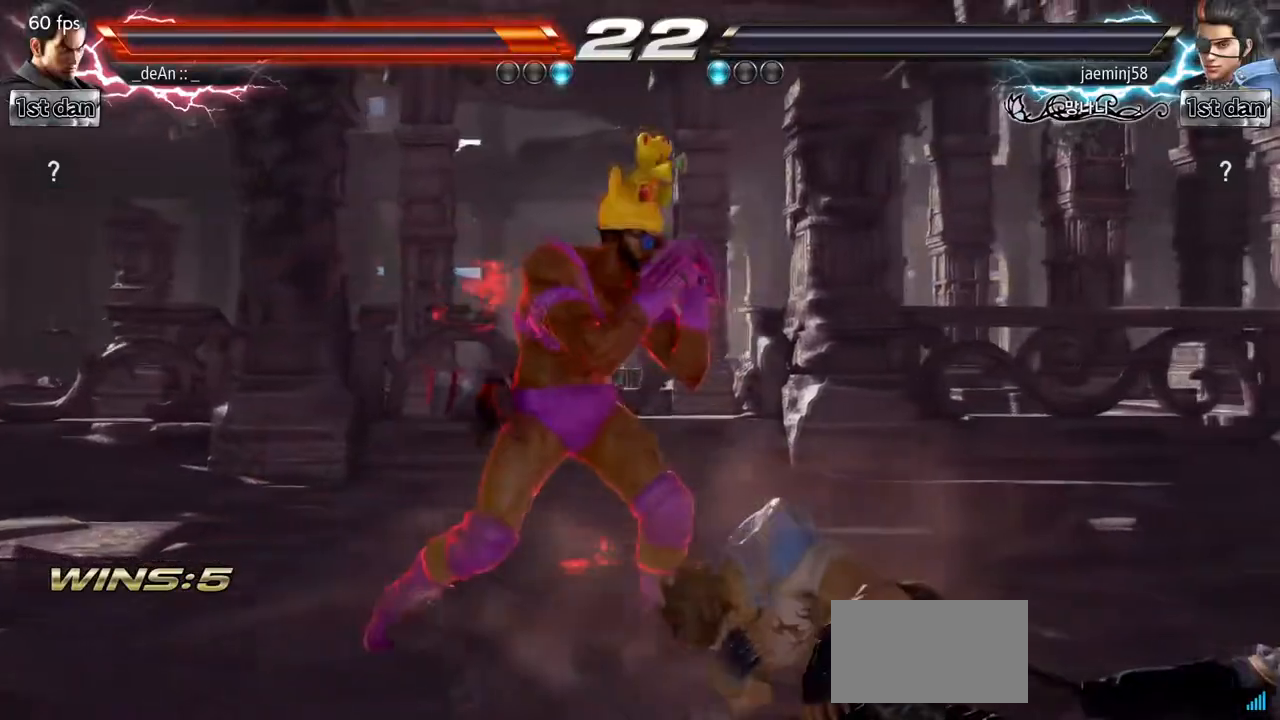
{"dt_ms": 500, "buttons": [], "left_stick": "center", "events": [[83, "SQUARE", "up"], [150, "TRIANGLE", "up"]]}
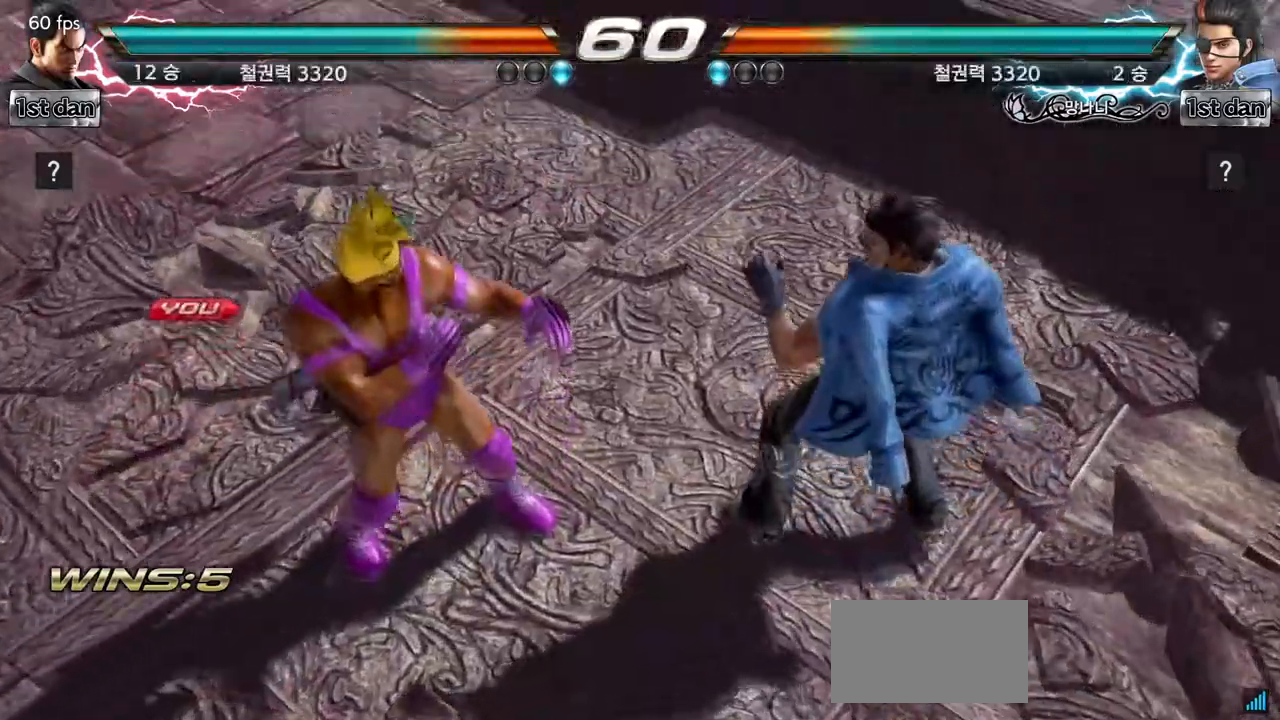
{"dt_ms": 500, "buttons": [], "left_stick": "center", "events": []}
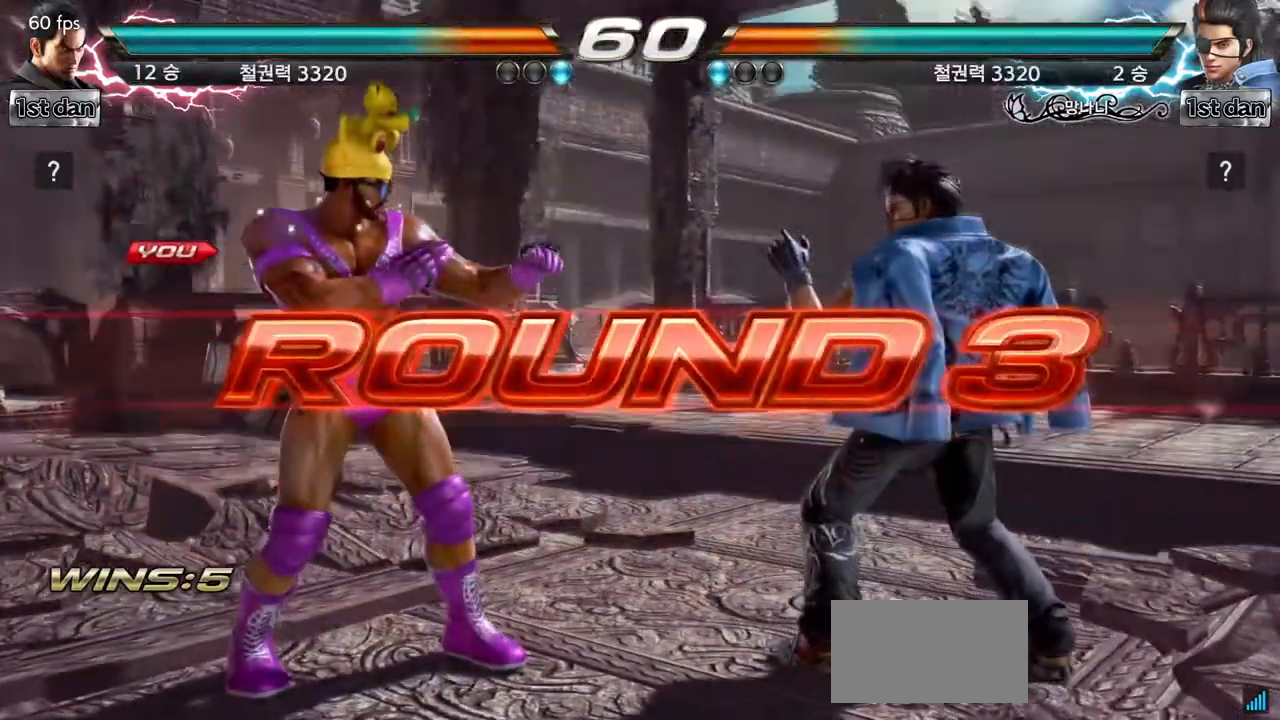
{"dt_ms": 500, "buttons": [], "left_stick": "center", "events": []}
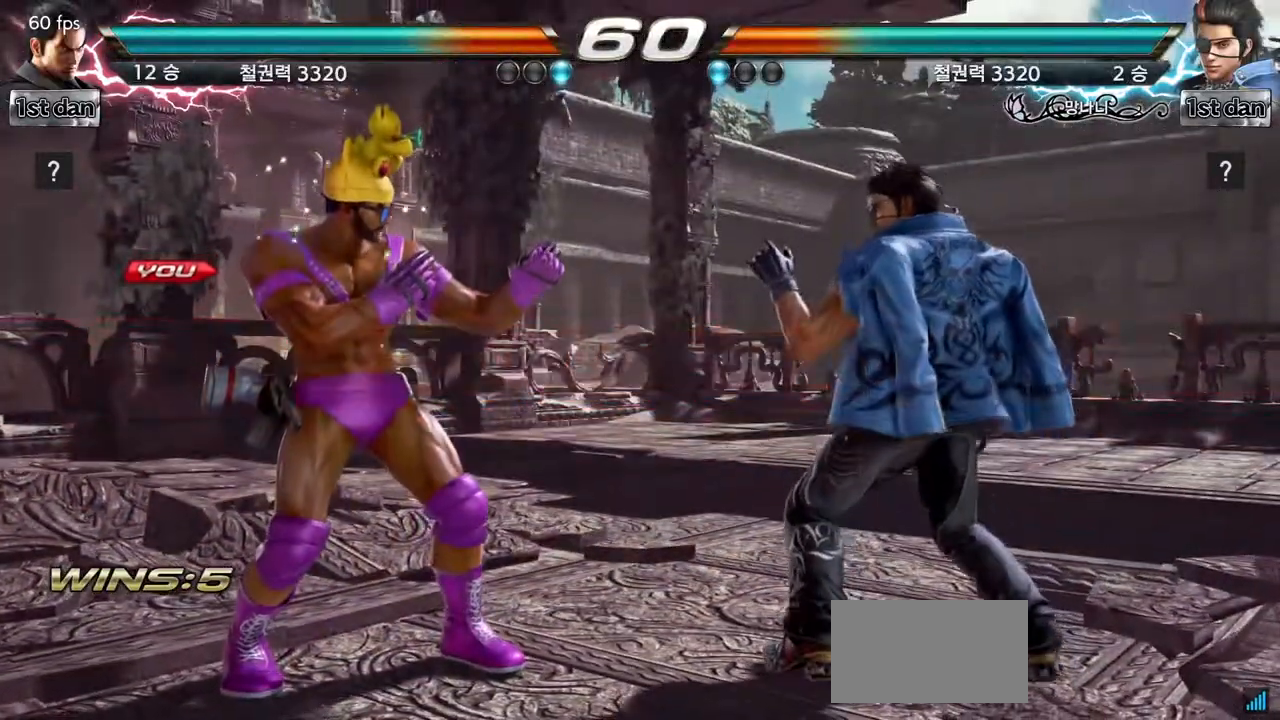
{"dt_ms": 500, "buttons": [], "left_stick": "center", "events": []}
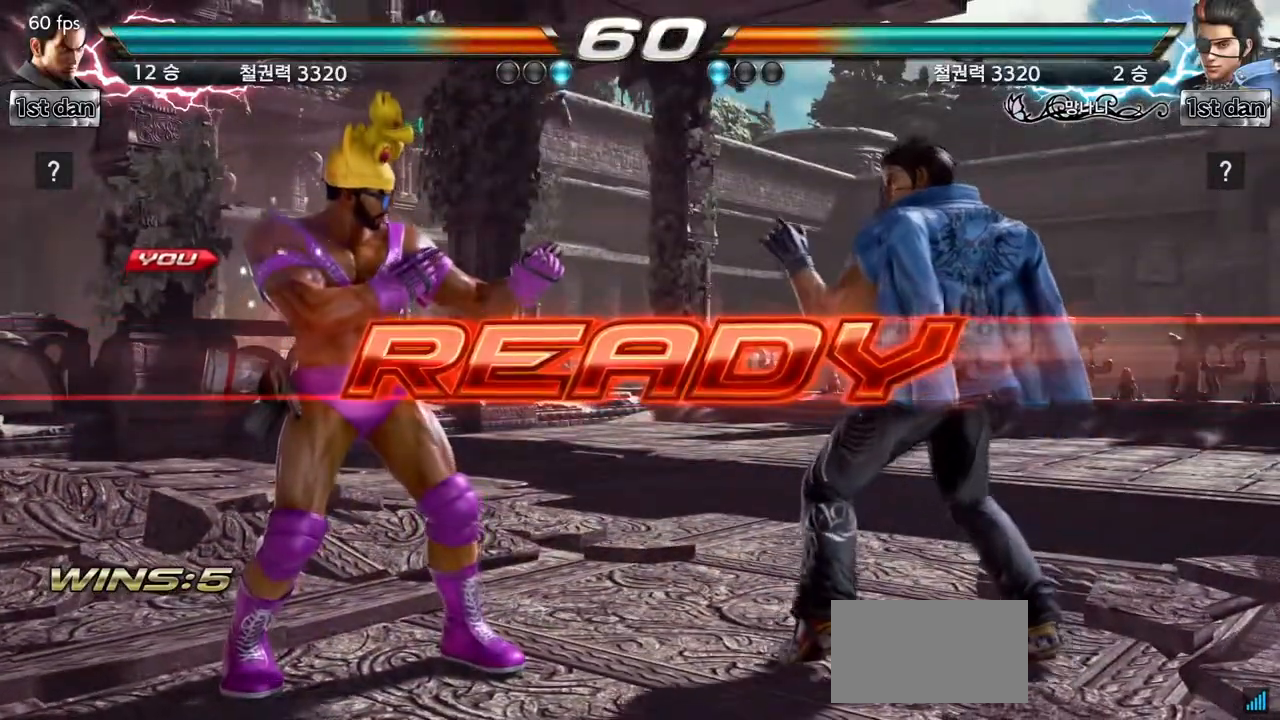
{"dt_ms": 500, "buttons": [], "left_stick": "center", "events": []}
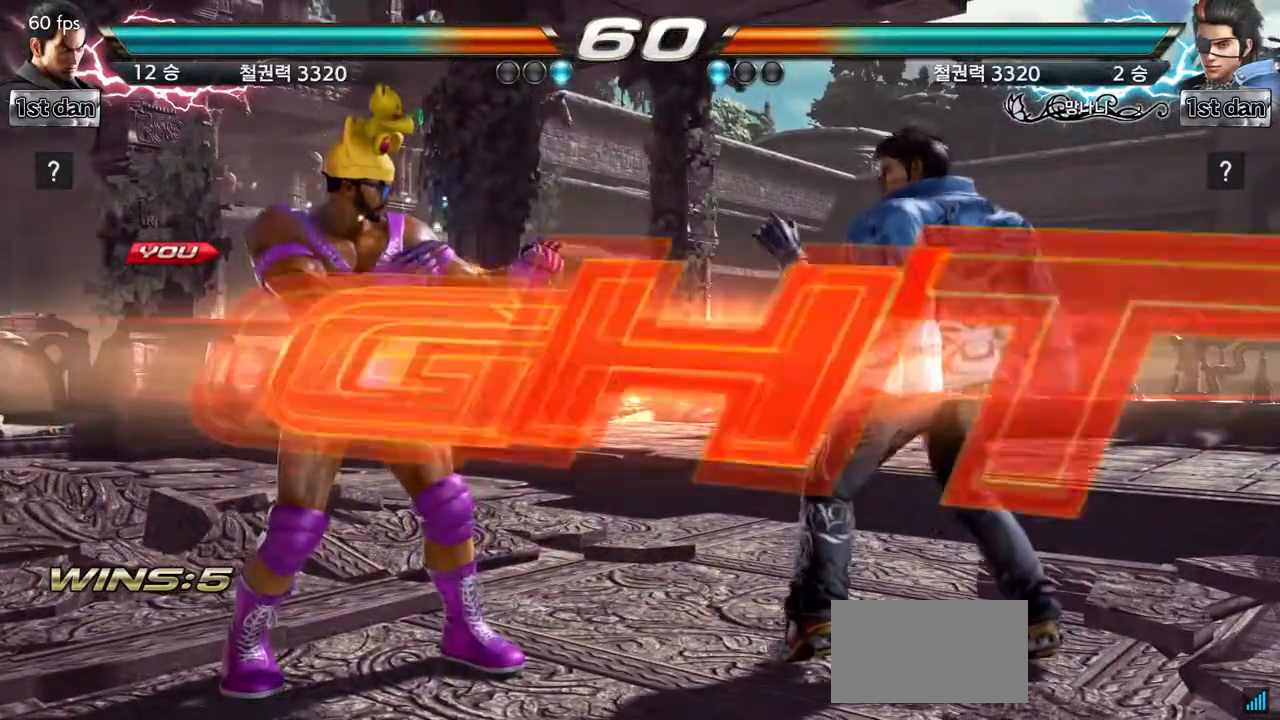
{"dt_ms": 500, "buttons": [], "left_stick": "center", "events": []}